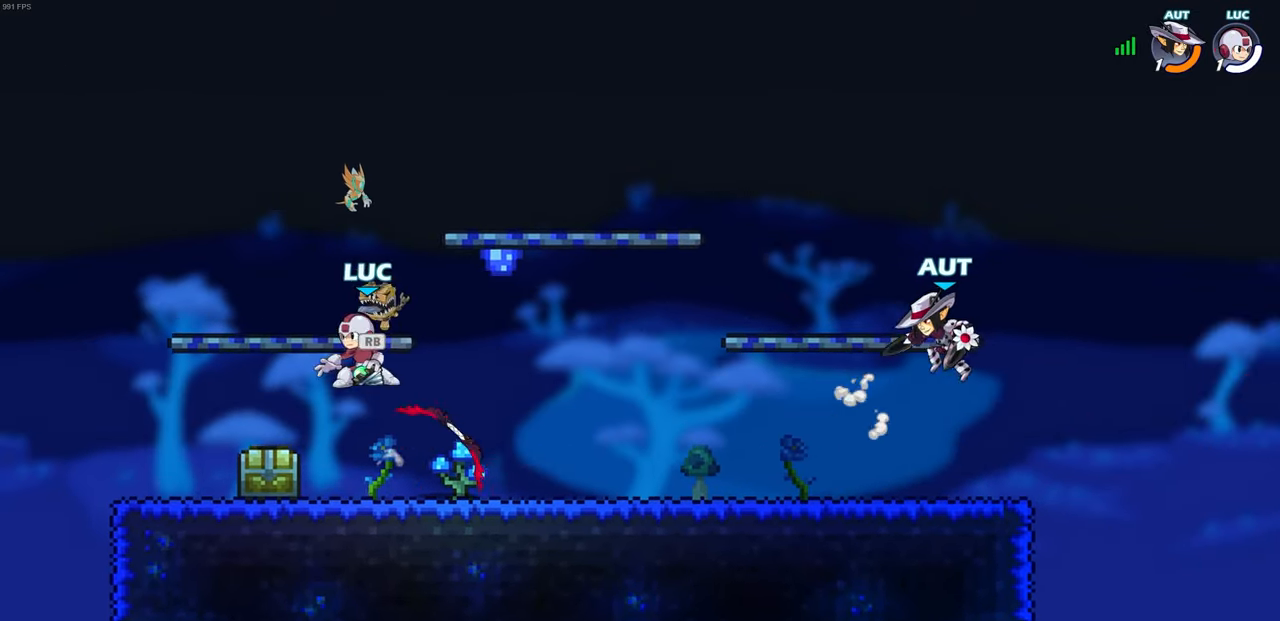
Gameplay with a controller (PlayStation layout); each line is a JSON object with the inputs held at the frame after it. "events" lists button and stick changes between this image and that frame as [ms after this image, input, new state], when the widget could be followed in between. Not read: R1.
{"buttons": [], "left_stick": "center", "right_stick": "center", "events": [[33, "left_stick", "right"], [167, "left_stick", "down-right"], [317, "CIRCLE", "down"], [383, "CIRCLE", "up"], [400, "left_stick", "center"]]}
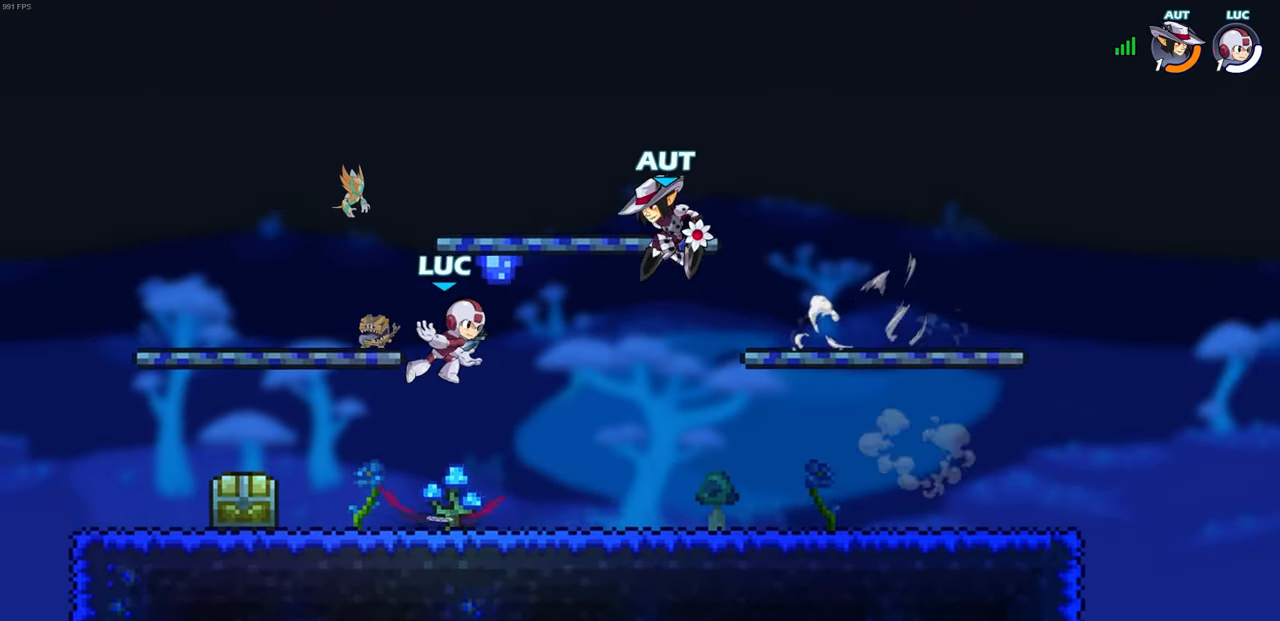
{"buttons": [], "left_stick": "up-left", "right_stick": "center", "events": [[350, "left_stick", "up-left"]]}
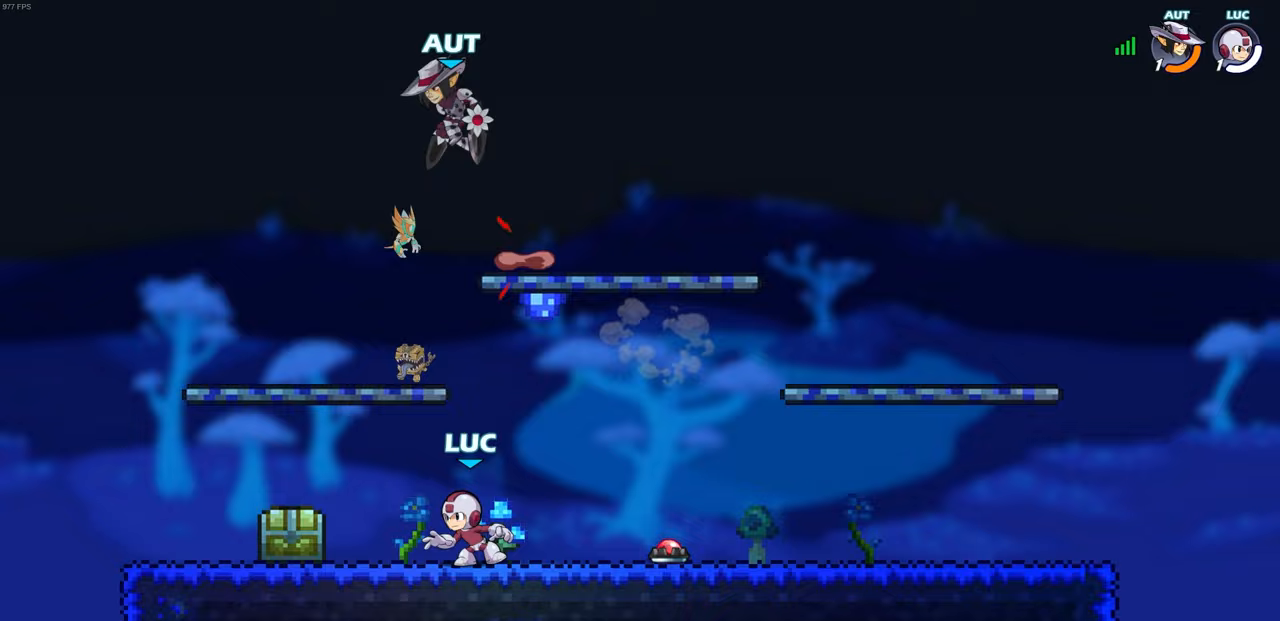
{"buttons": [], "left_stick": "up", "right_stick": "center", "events": [[200, "left_stick", "right"], [350, "CROSS", "down"], [400, "CIRCLE", "down"], [400, "CROSS", "up"], [433, "left_stick", "up"], [467, "CIRCLE", "up"]]}
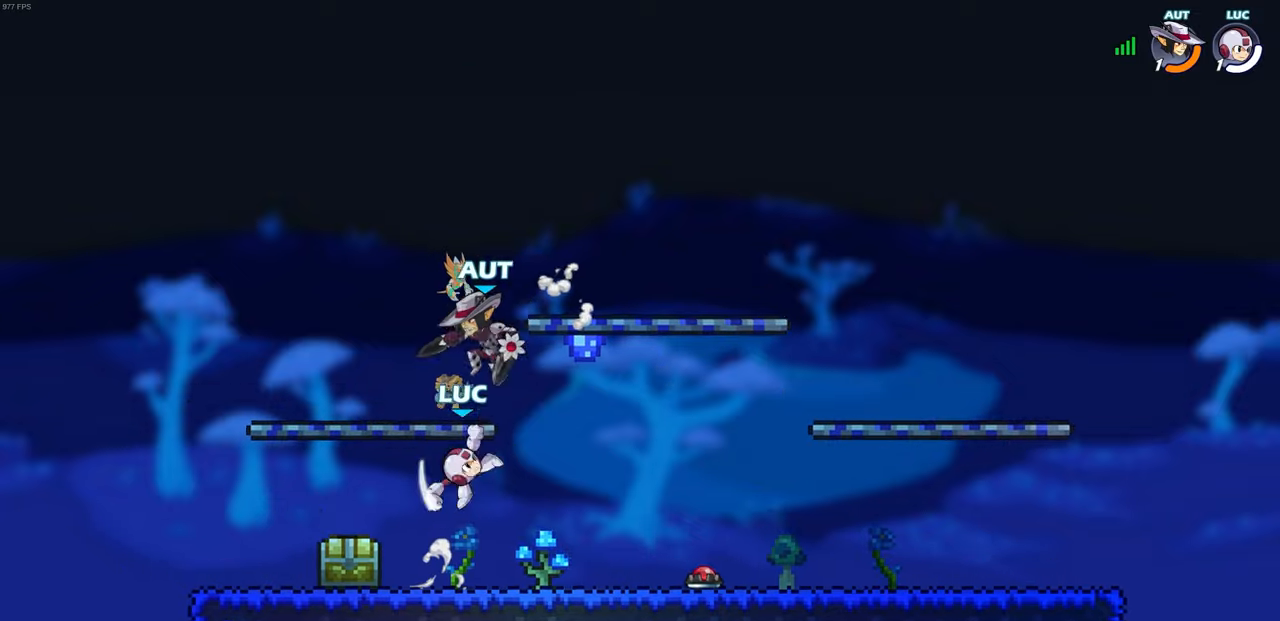
{"buttons": [], "left_stick": "up-right", "right_stick": "center", "events": [[33, "left_stick", "up-right"], [233, "left_stick", "up-left"], [450, "left_stick", "up-right"]]}
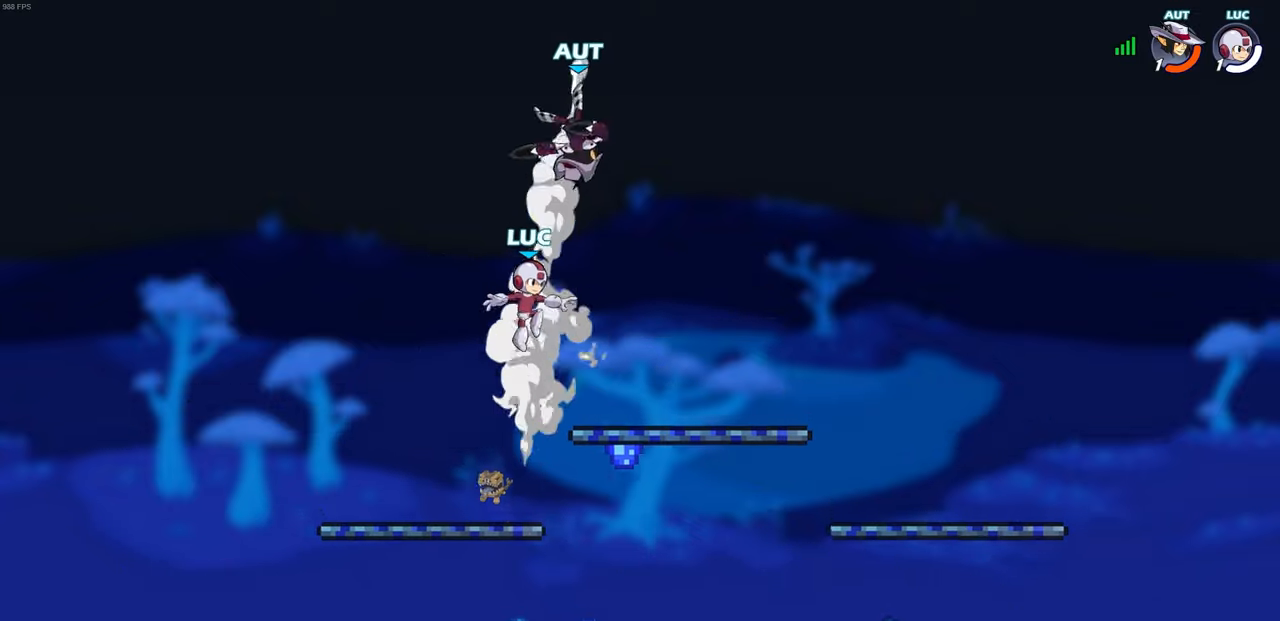
{"buttons": [], "left_stick": "up-right", "right_stick": "center", "events": [[117, "CIRCLE", "down"], [200, "CIRCLE", "up"]]}
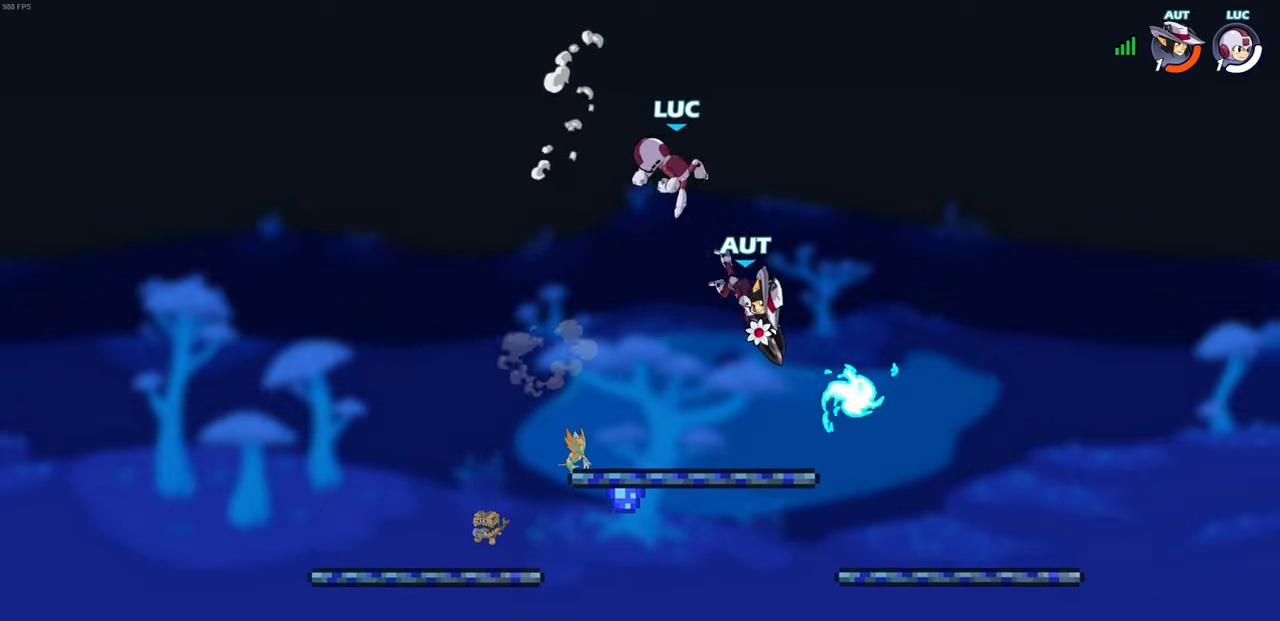
{"buttons": [], "left_stick": "down-right", "right_stick": "center", "events": [[250, "left_stick", "right"], [483, "left_stick", "down-right"]]}
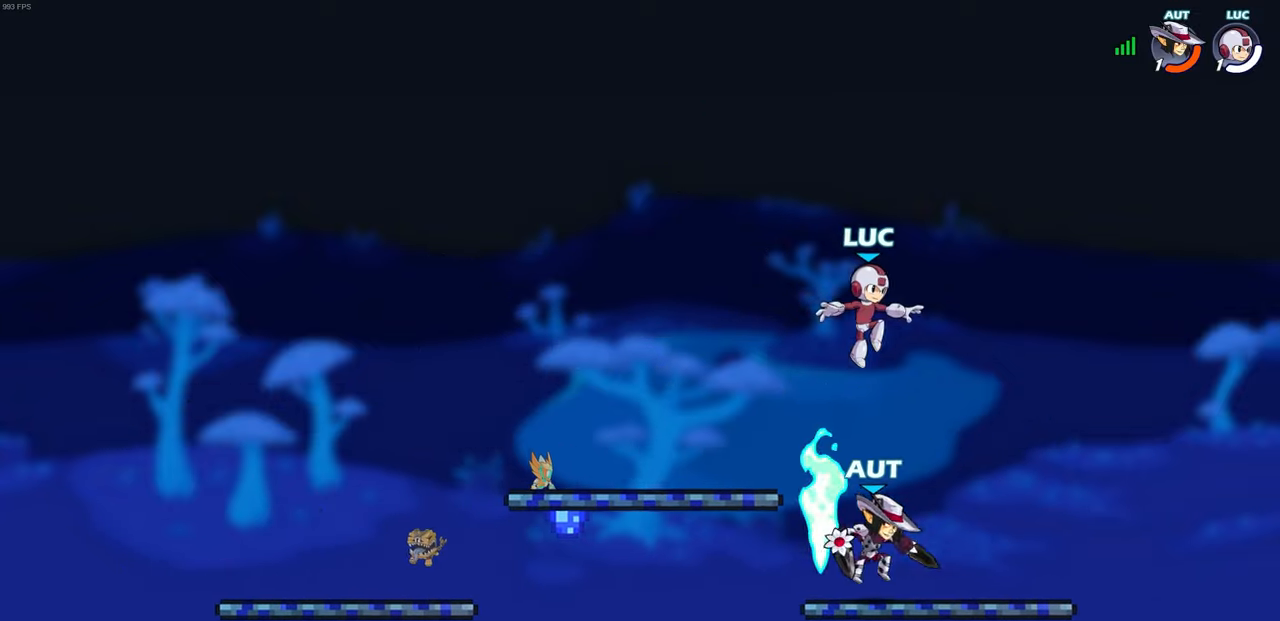
{"buttons": [], "left_stick": "center", "right_stick": "center", "events": [[17, "left_stick", "down"], [250, "left_stick", "up"], [350, "left_stick", "left"], [467, "left_stick", "center"]]}
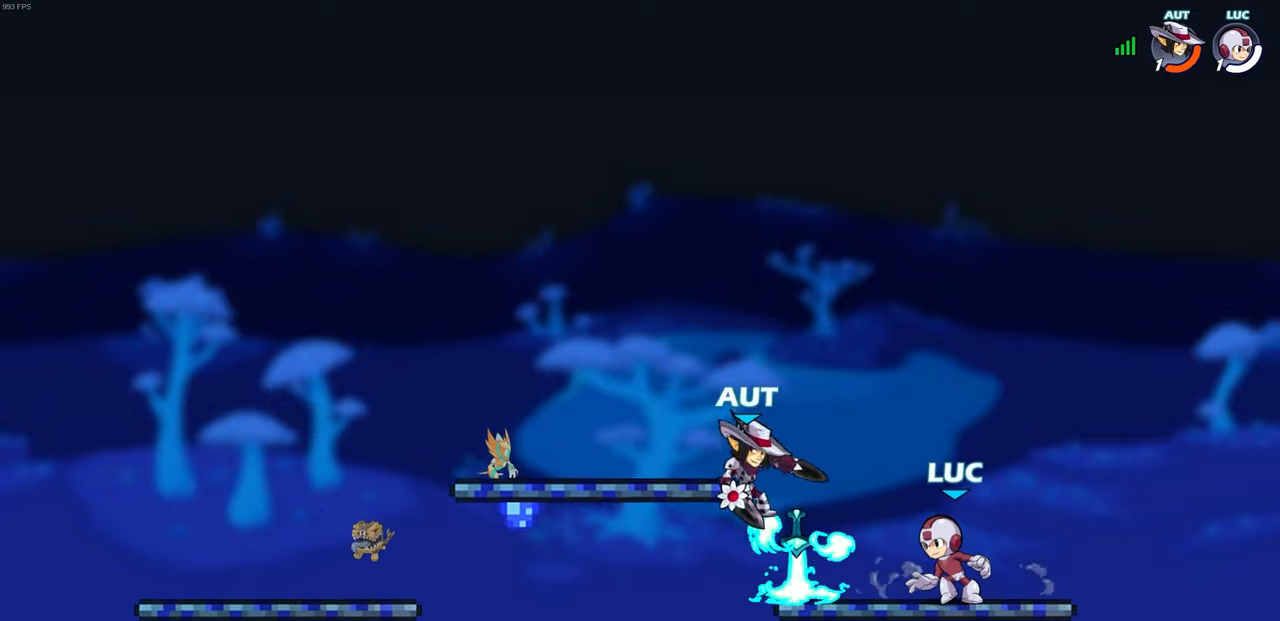
{"buttons": [], "left_stick": "center", "right_stick": "center", "events": [[17, "left_stick", "left"], [100, "left_stick", "center"]]}
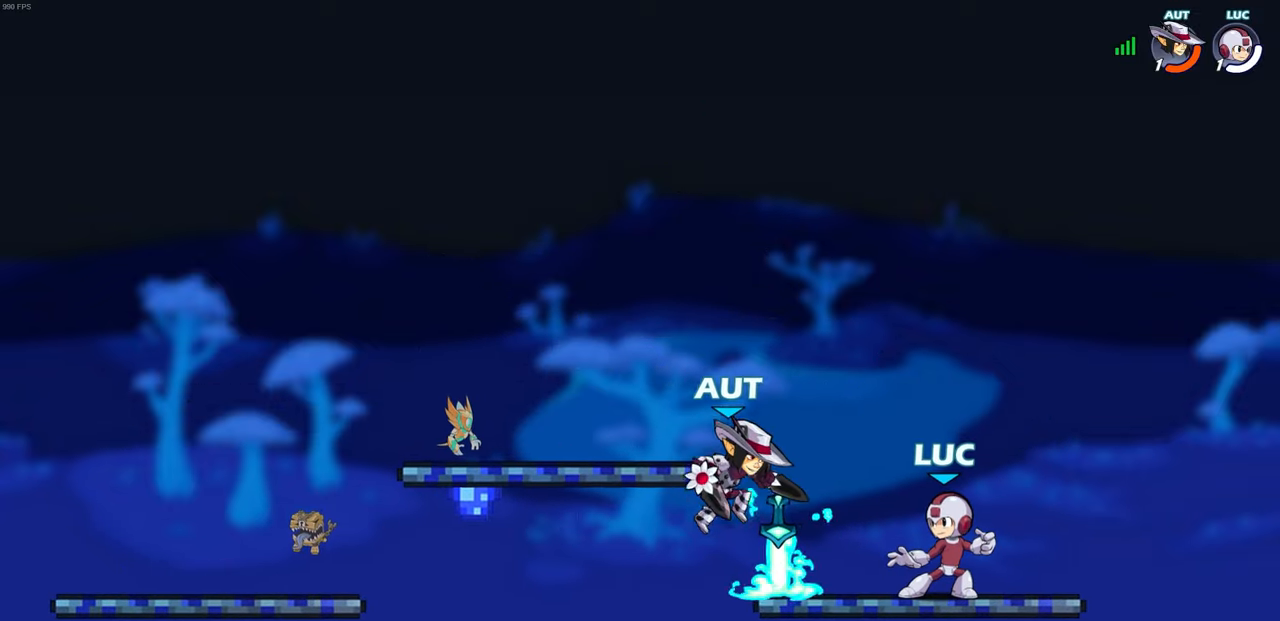
{"buttons": [], "left_stick": "up-left", "right_stick": "center", "events": [[100, "left_stick", "right"], [367, "left_stick", "up-left"]]}
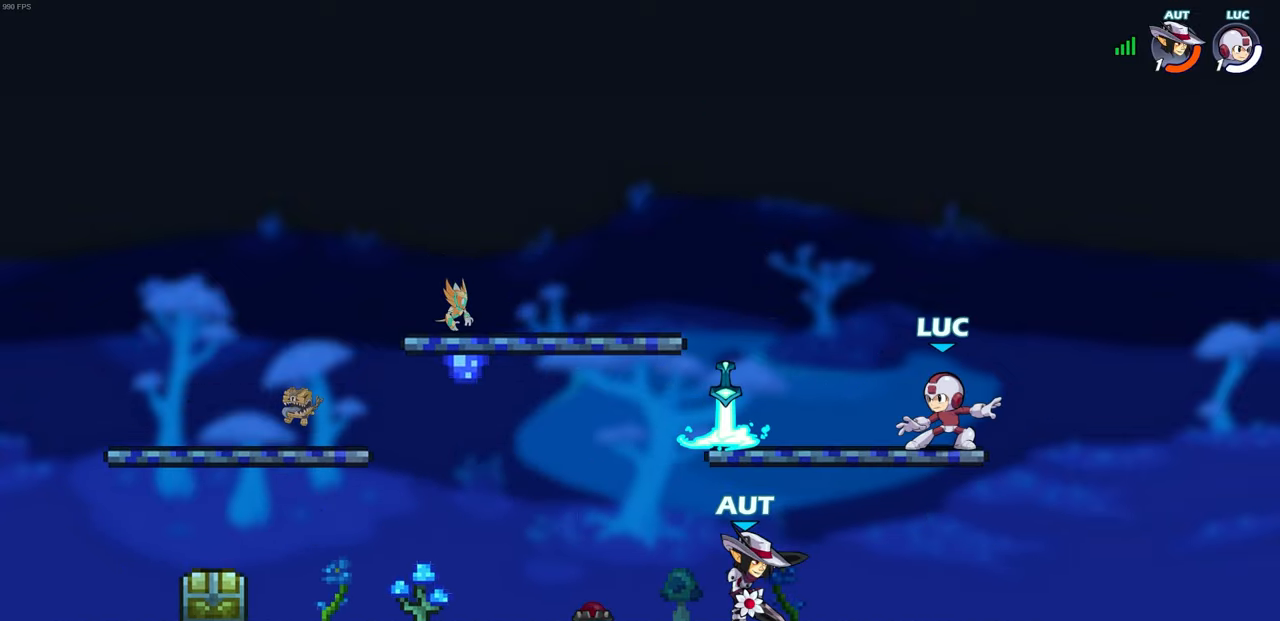
{"buttons": [], "left_stick": "center", "right_stick": "center", "events": [[50, "left_stick", "center"], [200, "left_stick", "left"], [250, "left_stick", "down-left"], [267, "R2", "down"], [283, "SQUARE", "down"], [367, "SQUARE", "up"], [367, "left_stick", "center"], [400, "R2", "up"]]}
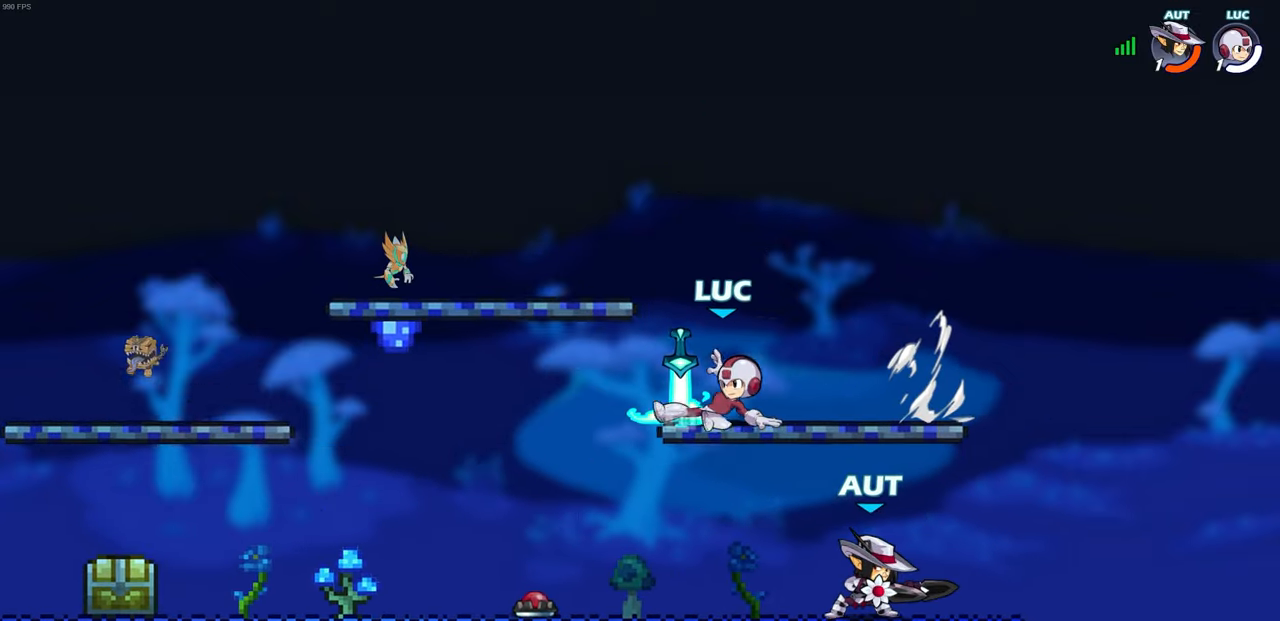
{"buttons": [], "left_stick": "up-right", "right_stick": "center", "events": [[250, "left_stick", "right"], [267, "CROSS", "down"], [300, "left_stick", "up-right"], [400, "CROSS", "up"]]}
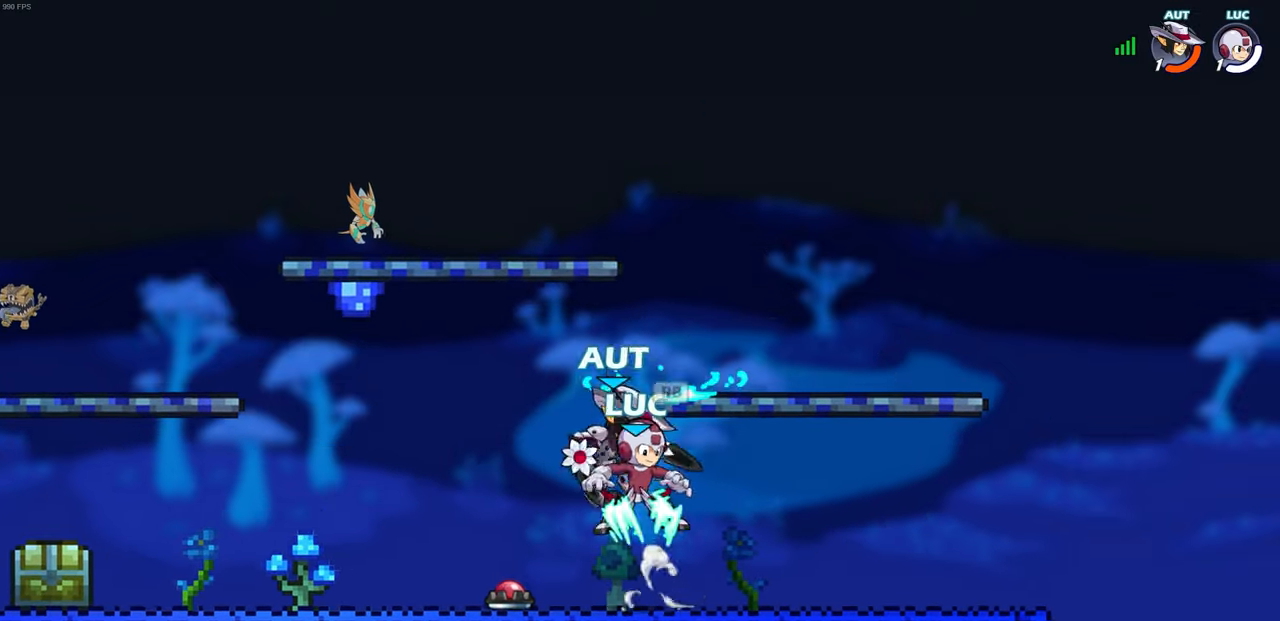
{"buttons": [], "left_stick": "center", "right_stick": "center", "events": [[133, "left_stick", "down-right"], [267, "left_stick", "up-left"], [350, "CROSS", "down"], [383, "SQUARE", "down"], [383, "left_stick", "center"], [417, "CROSS", "up"], [467, "SQUARE", "up"]]}
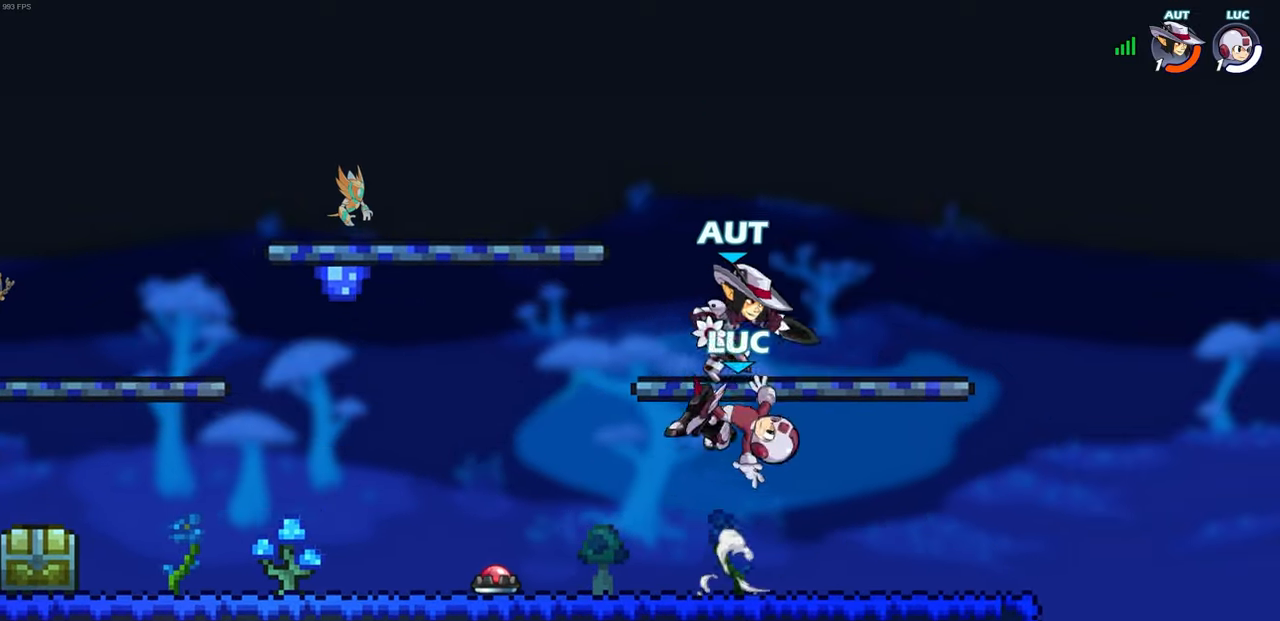
{"buttons": [], "left_stick": "center", "right_stick": "center", "events": [[167, "left_stick", "up-right"], [317, "CROSS", "down"], [333, "left_stick", "up-left"], [367, "CIRCLE", "down"], [383, "CROSS", "up"], [417, "left_stick", "center"], [450, "CIRCLE", "up"]]}
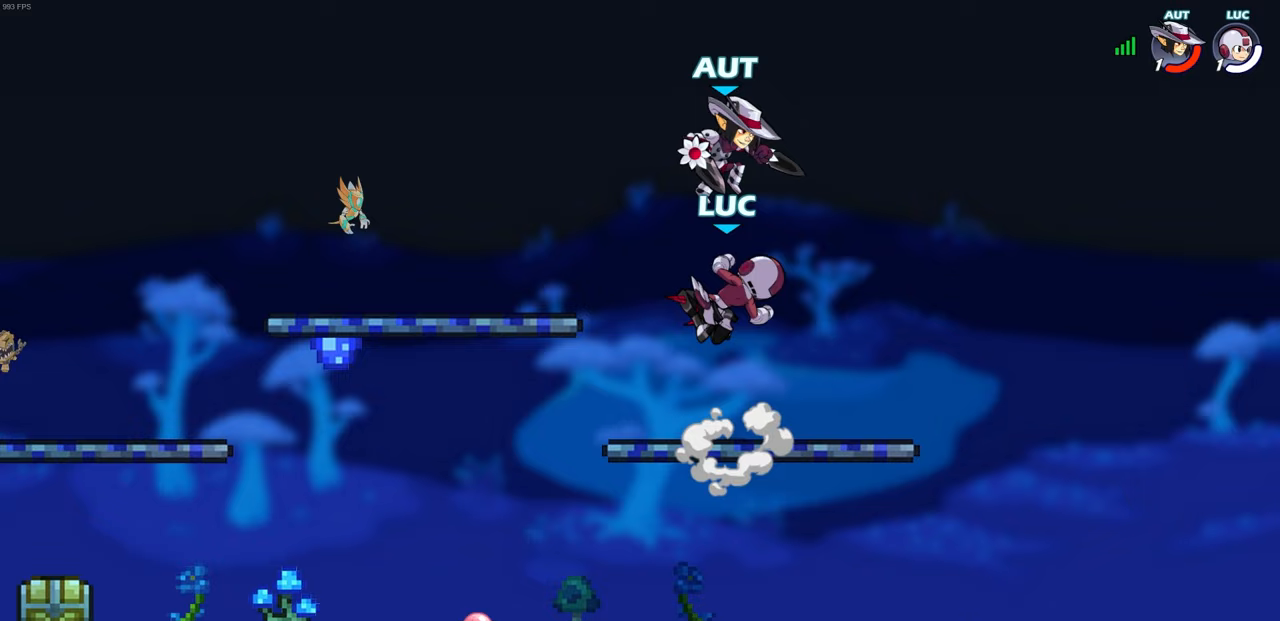
{"buttons": [], "left_stick": "left", "right_stick": "center", "events": [[450, "left_stick", "left"]]}
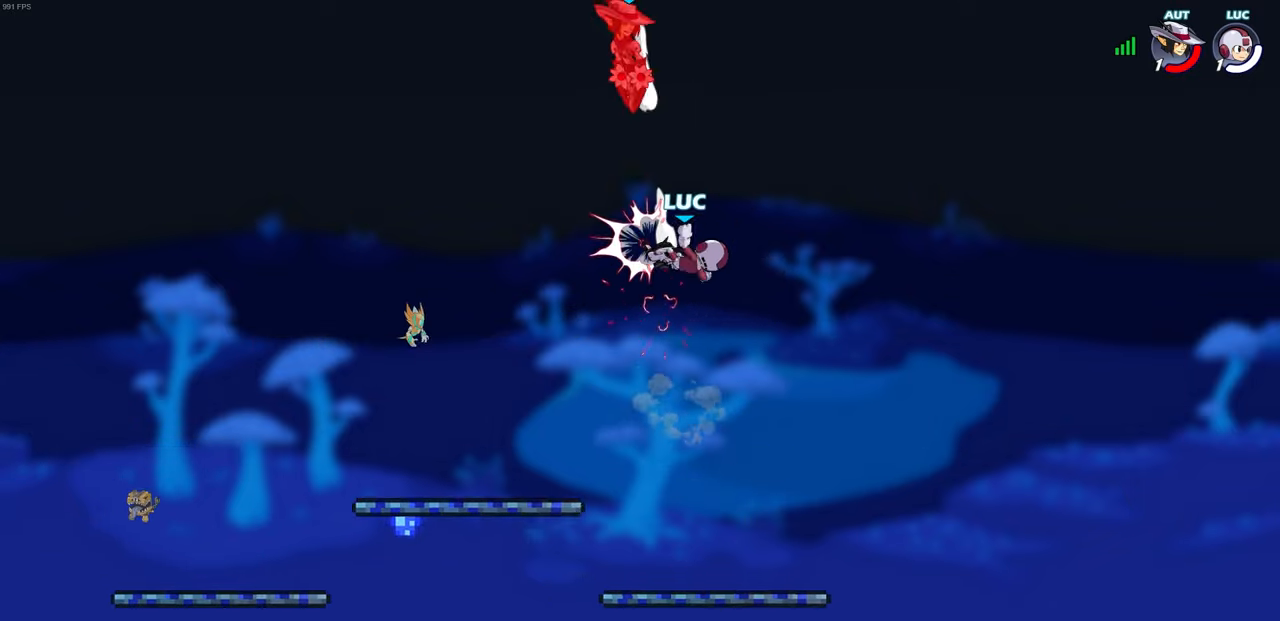
{"buttons": [], "left_stick": "down-left", "right_stick": "center", "events": [[317, "left_stick", "down-left"]]}
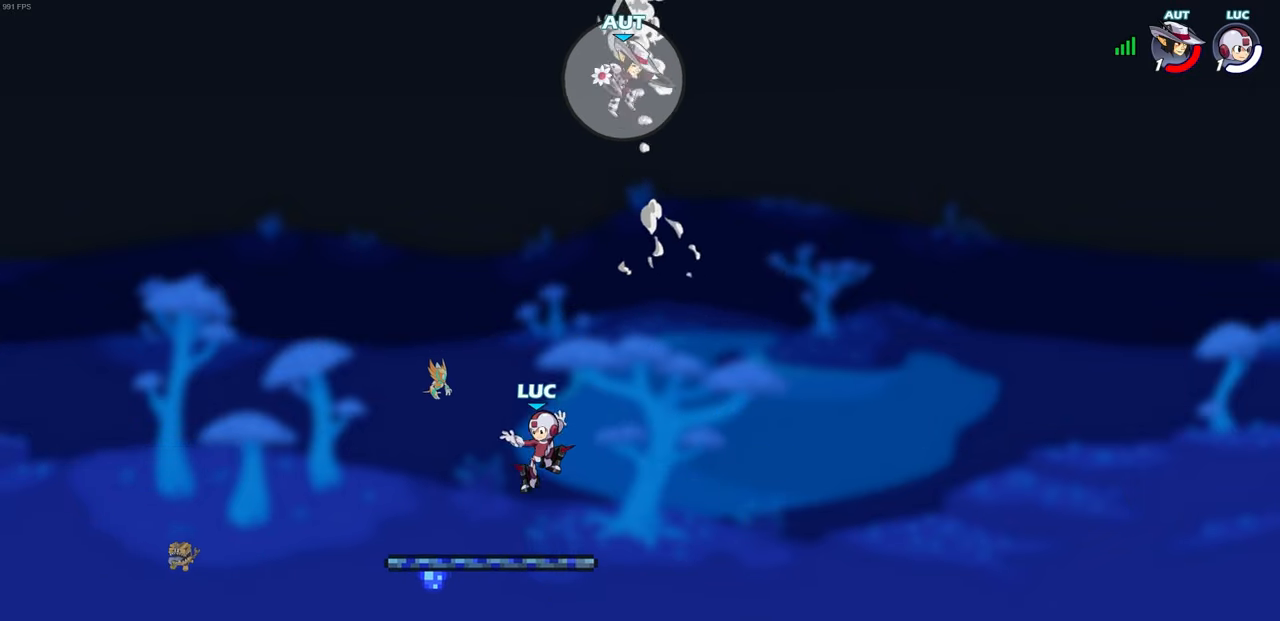
{"buttons": ["CIRCLE", "R2"], "left_stick": "up", "right_stick": "center", "events": [[50, "left_stick", "right"], [183, "CROSS", "down"], [300, "CROSS", "up"], [400, "left_stick", "up"], [467, "R2", "down"], [500, "CIRCLE", "down"]]}
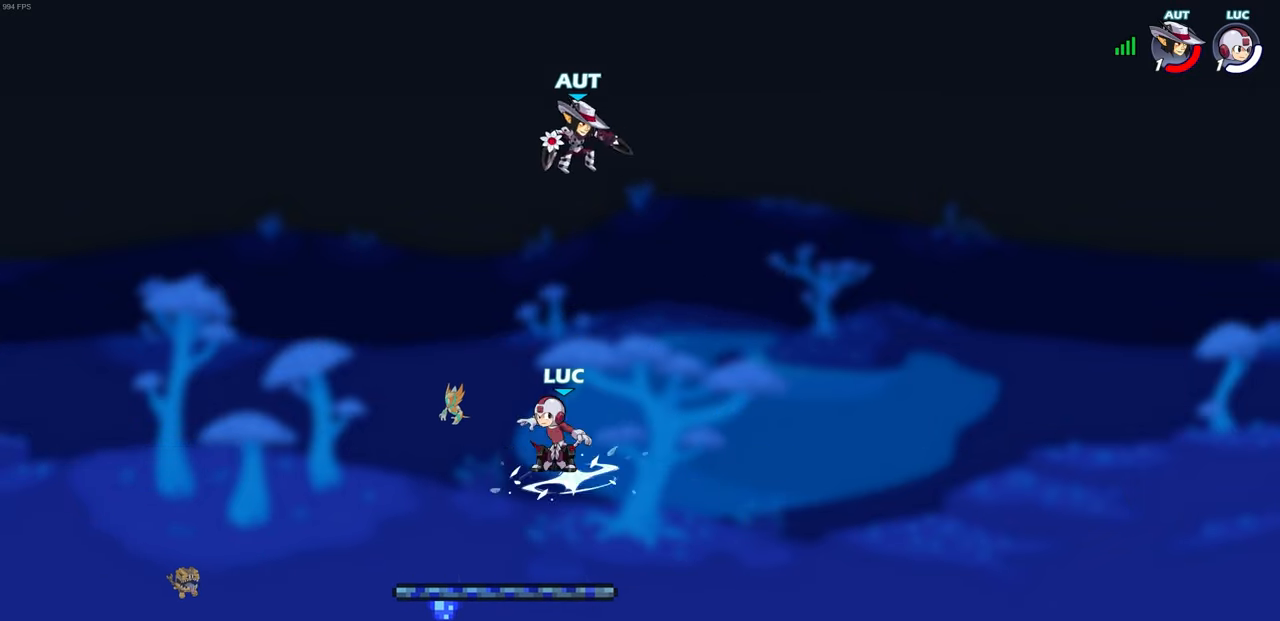
{"buttons": [], "left_stick": "center", "right_stick": "center", "events": [[67, "CIRCLE", "up"], [67, "left_stick", "center"], [83, "R2", "up"]]}
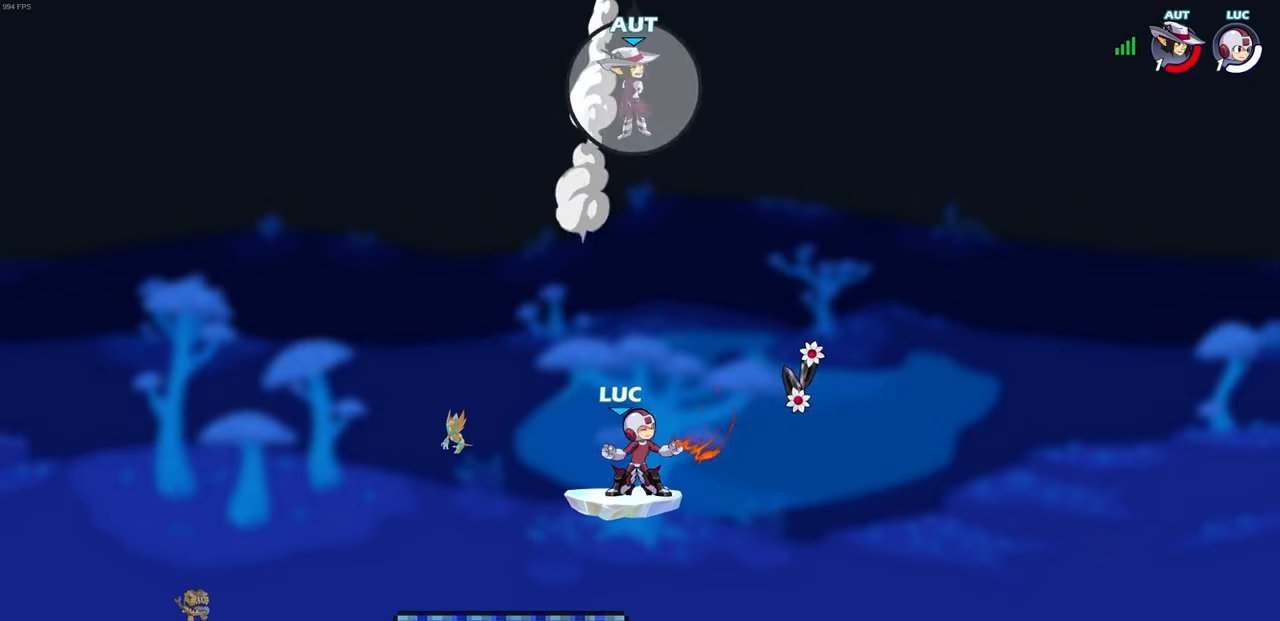
{"buttons": [], "left_stick": "center", "right_stick": "center", "events": []}
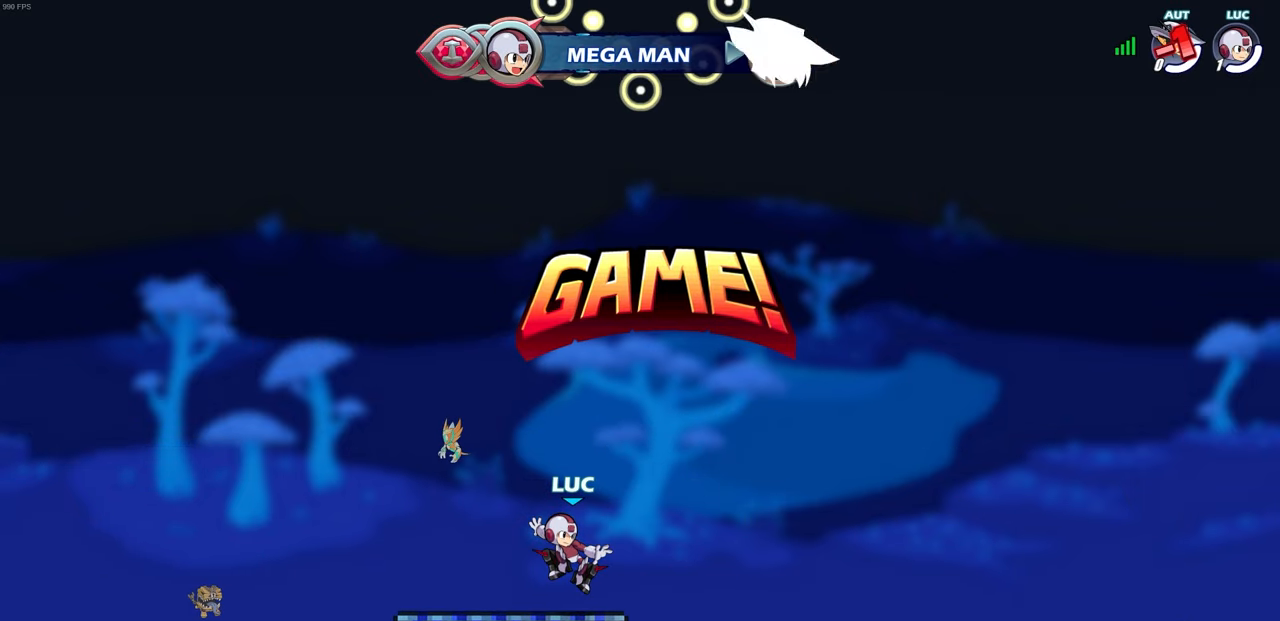
{"buttons": [], "left_stick": "center", "right_stick": "center", "events": []}
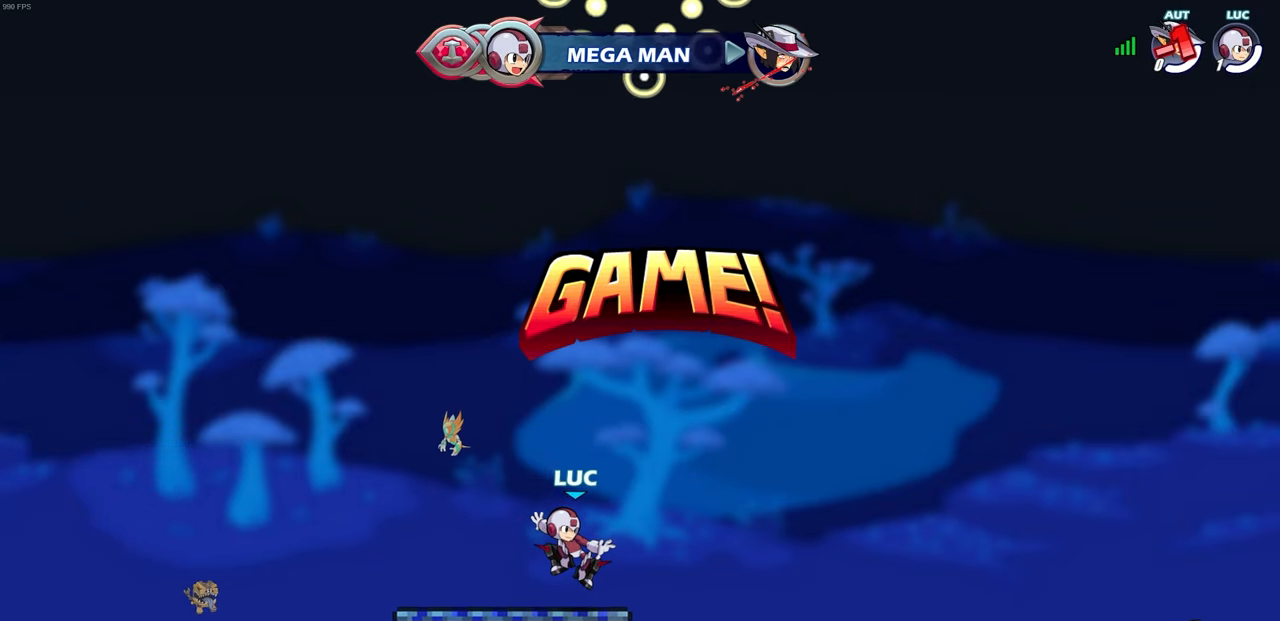
{"buttons": [], "left_stick": "center", "right_stick": "center", "events": []}
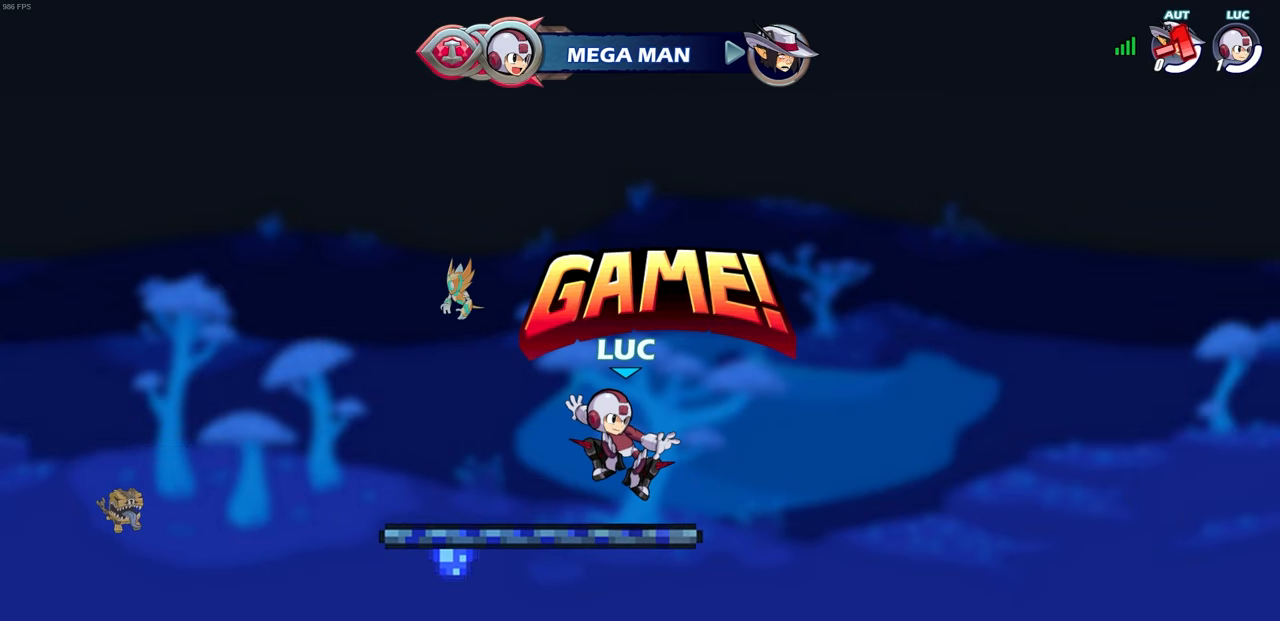
{"buttons": [], "left_stick": "center", "right_stick": "center", "events": []}
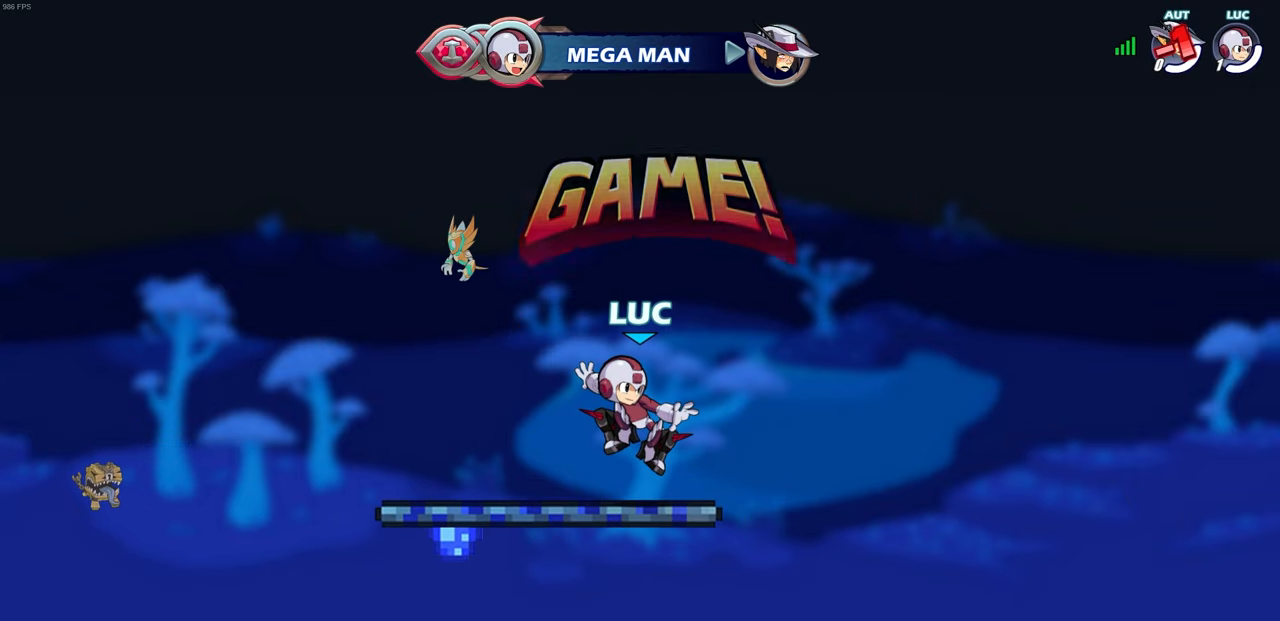
{"buttons": [], "left_stick": "center", "right_stick": "center", "events": []}
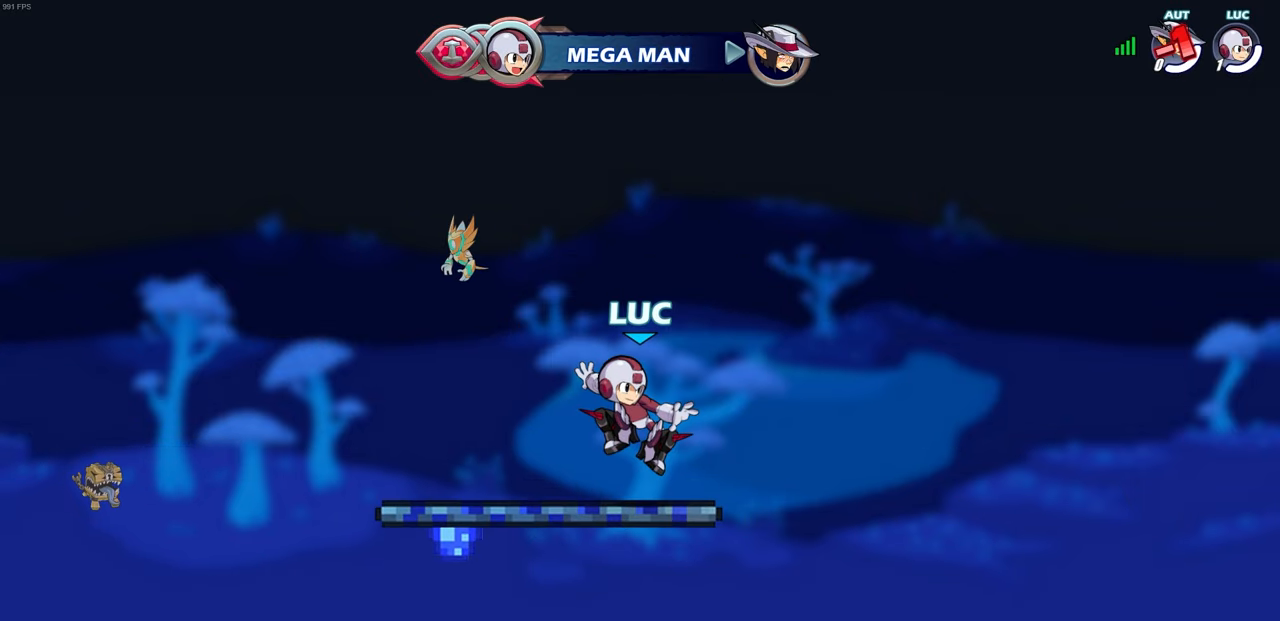
{"buttons": [], "left_stick": "center", "right_stick": "center", "events": []}
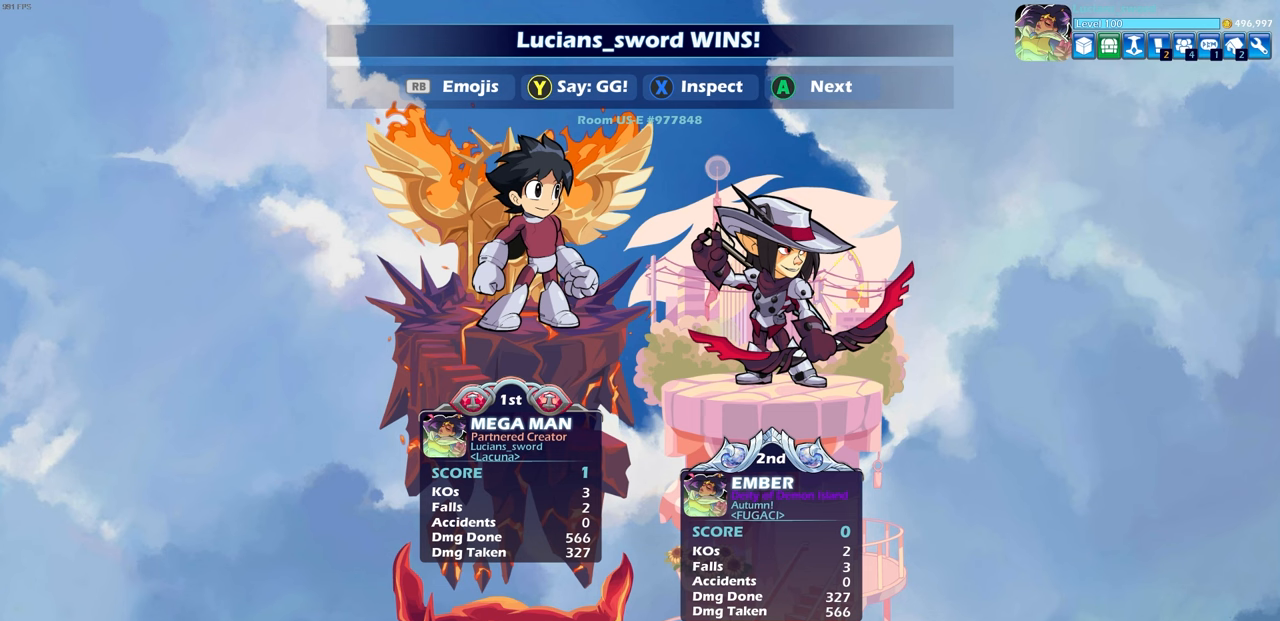
{"buttons": [], "left_stick": "center", "right_stick": "center", "events": []}
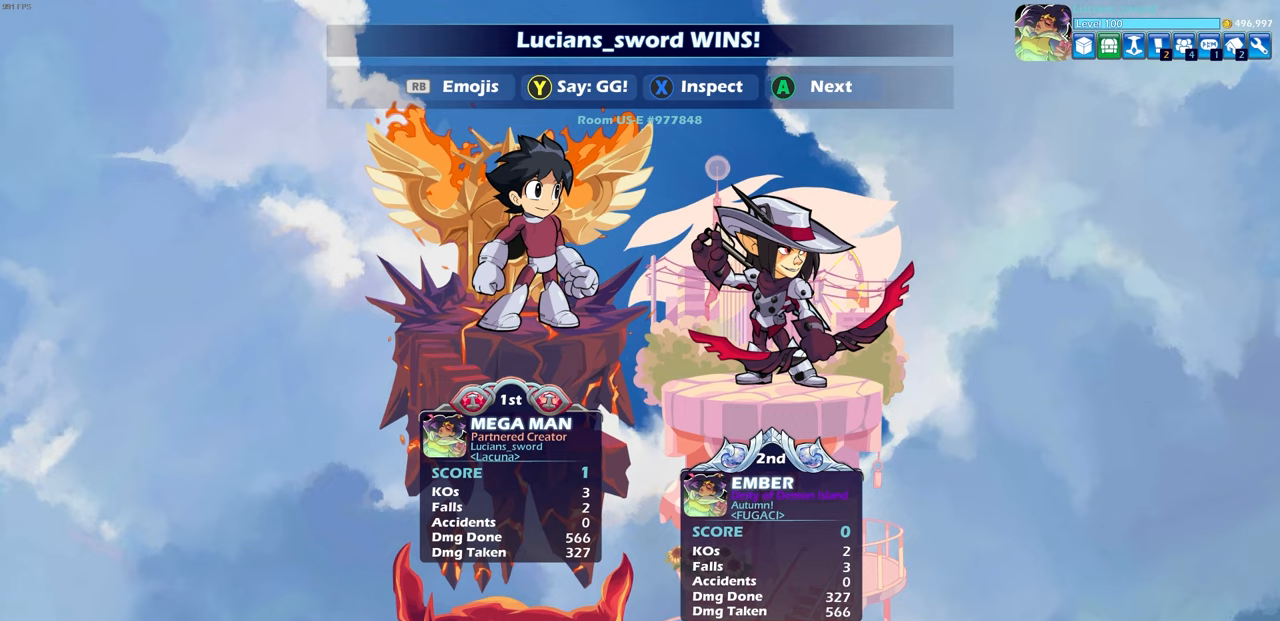
{"buttons": ["TRIANGLE"], "left_stick": "center", "right_stick": "center", "events": [[83, "TRIANGLE", "down"], [150, "TRIANGLE", "up"], [300, "TRIANGLE", "down"], [350, "TRIANGLE", "up"], [500, "TRIANGLE", "down"]]}
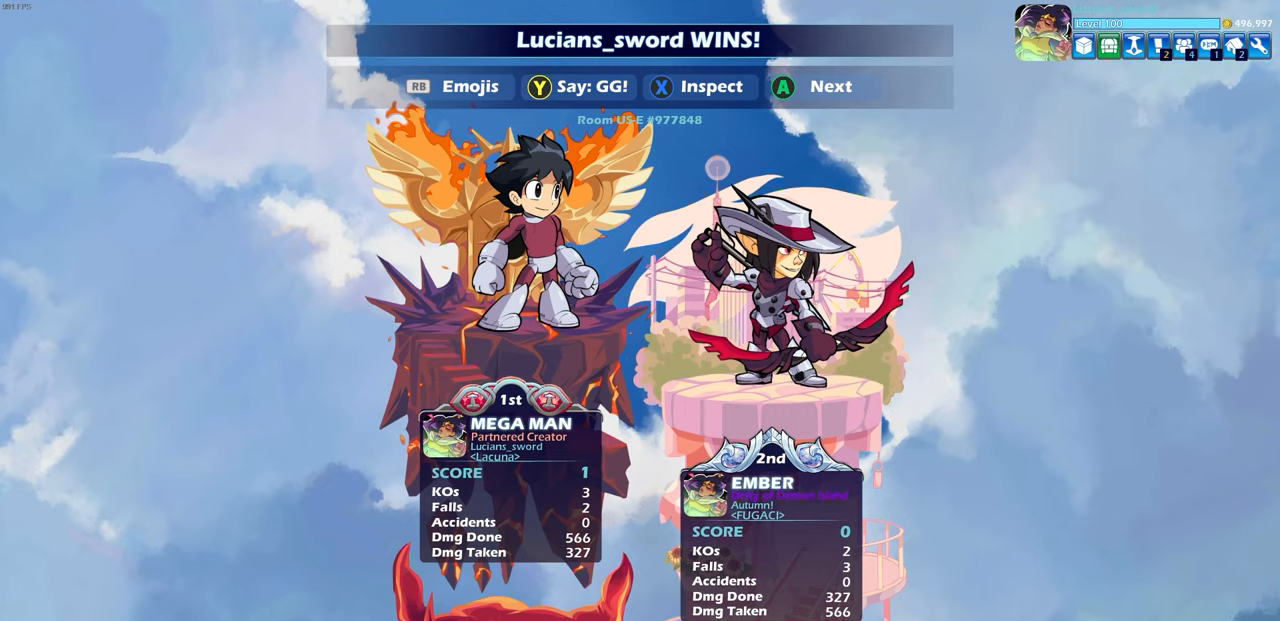
{"buttons": [], "left_stick": "center", "right_stick": "center", "events": [[83, "TRIANGLE", "up"], [200, "TRIANGLE", "down"], [283, "TRIANGLE", "up"], [383, "TRIANGLE", "down"], [467, "TRIANGLE", "up"]]}
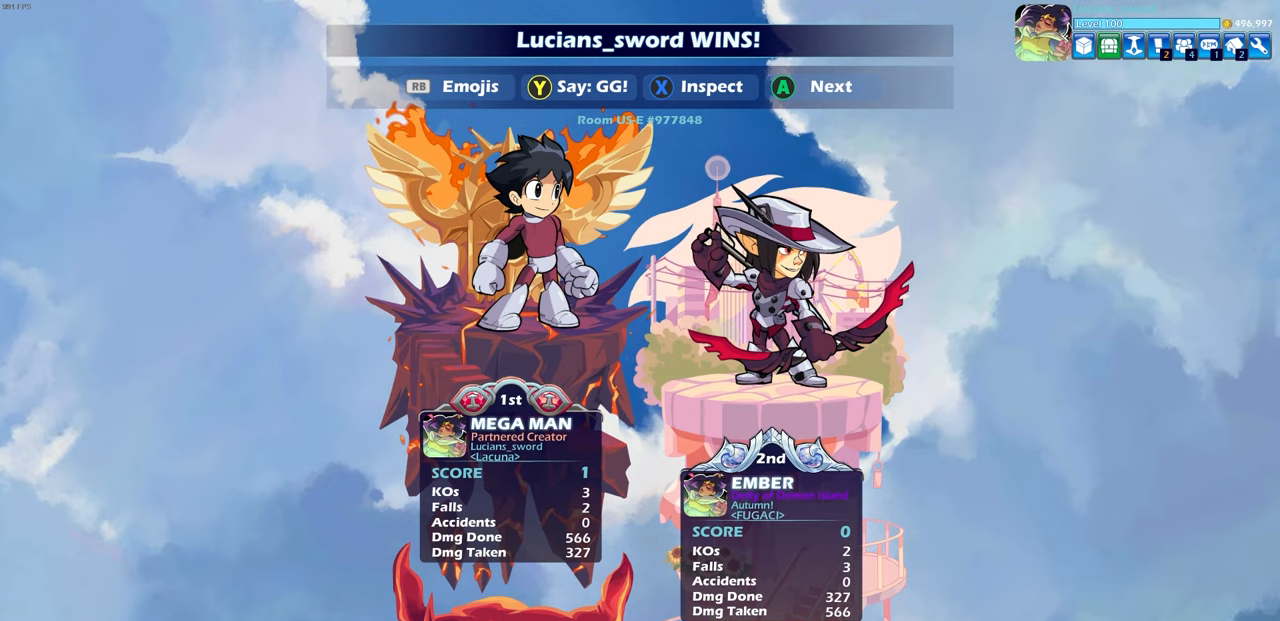
{"buttons": ["TRIANGLE"], "left_stick": "center", "right_stick": "center", "events": [[83, "TRIANGLE", "down"], [167, "TRIANGLE", "up"], [283, "TRIANGLE", "down"], [350, "TRIANGLE", "up"], [467, "TRIANGLE", "down"]]}
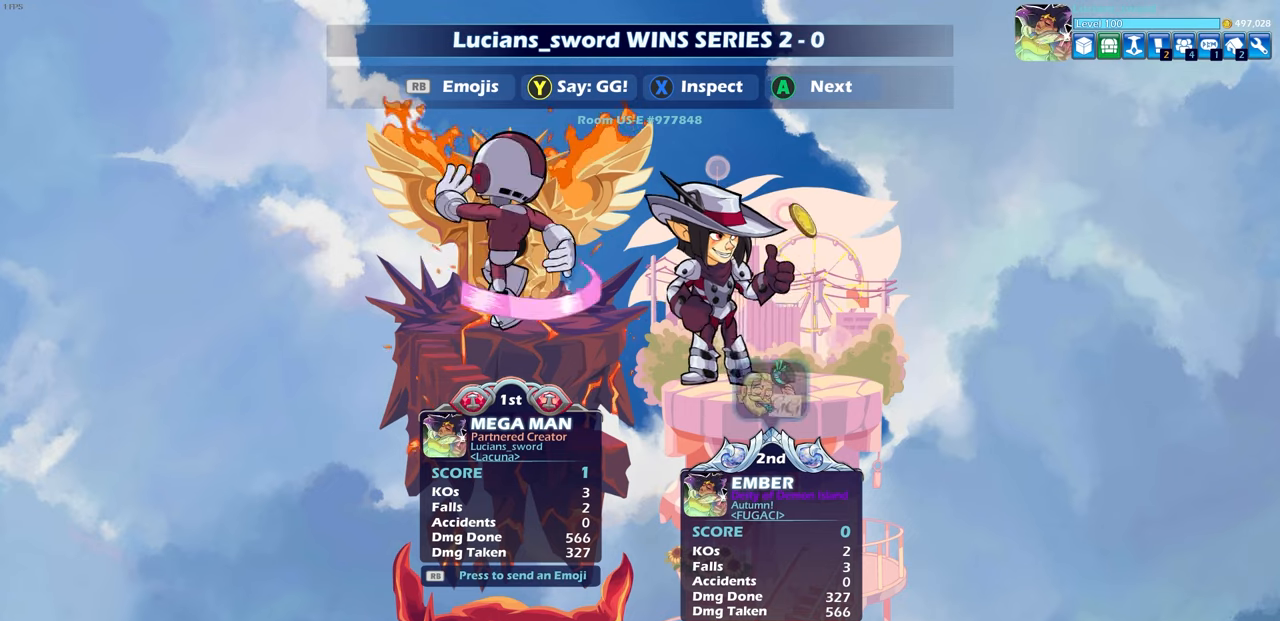
{"buttons": [], "left_stick": "center", "right_stick": "center", "events": [[50, "TRIANGLE", "up"]]}
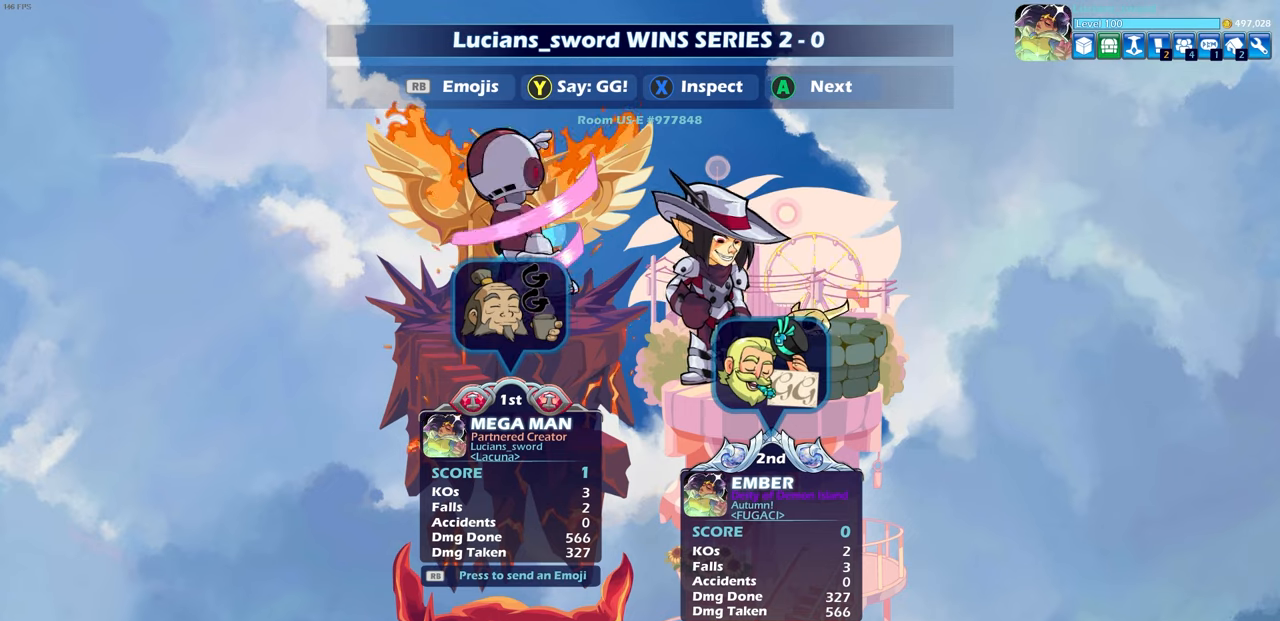
{"buttons": [], "left_stick": "center", "right_stick": "center", "events": [[317, "DPAD_RIGHT", "down"], [400, "DPAD_RIGHT", "up"]]}
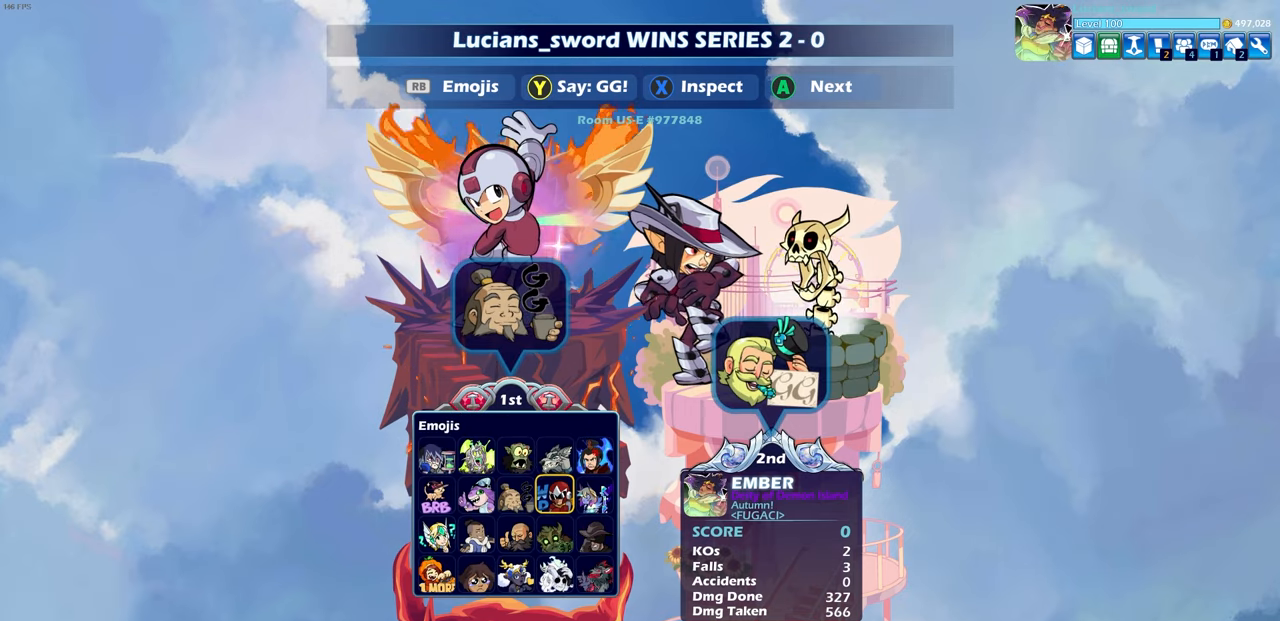
{"buttons": [], "left_stick": "center", "right_stick": "center", "events": [[33, "CROSS", "down"], [150, "CROSS", "up"]]}